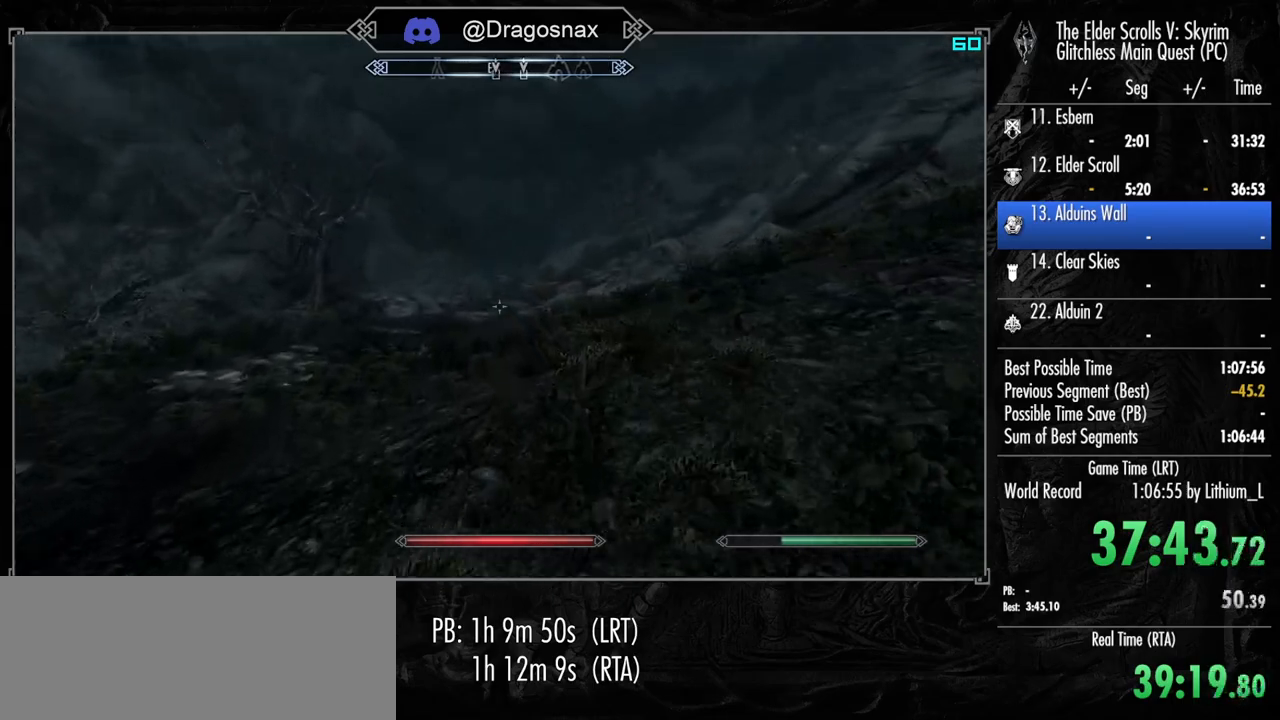
Gameplay with keyboard and mouse; each line is a JSON object with the keys and mouse buttons held at the frame after it. "events" lists presses ("down") and releases ("up") of "1", "2", "3", "4", "a", "ctrl", "d", "e", "f", "f1", "f5", "g", "j", "m", "q", "r", "s", "shift", "space", "t", "tab", "v", "w", "y", "mouse_left", "mouse_right", "mouse_mb4", "mouse_mb5", "mouse_wheel_up" and "mouse_wheel_down" between this image and that frame as [ms after this image, input, new state], when the widget could be followed in between. "mouse_left", "mouse_right", "mouse_mb4", "mouse_mb5", "mouse_wheel_up", "mouse_wheel_down" = the "left", "right", "mb4", "mb5", "wheel_up", "wheel_down" buttons of the "mouse" list. No other keys are recorded. "mouse_move" is the direction in which the mouse moves at that frame (one of eight, or "still"), when it could be read.
{"keys": ["shift", "w"], "mouse": [], "mouse_move": "still", "events": []}
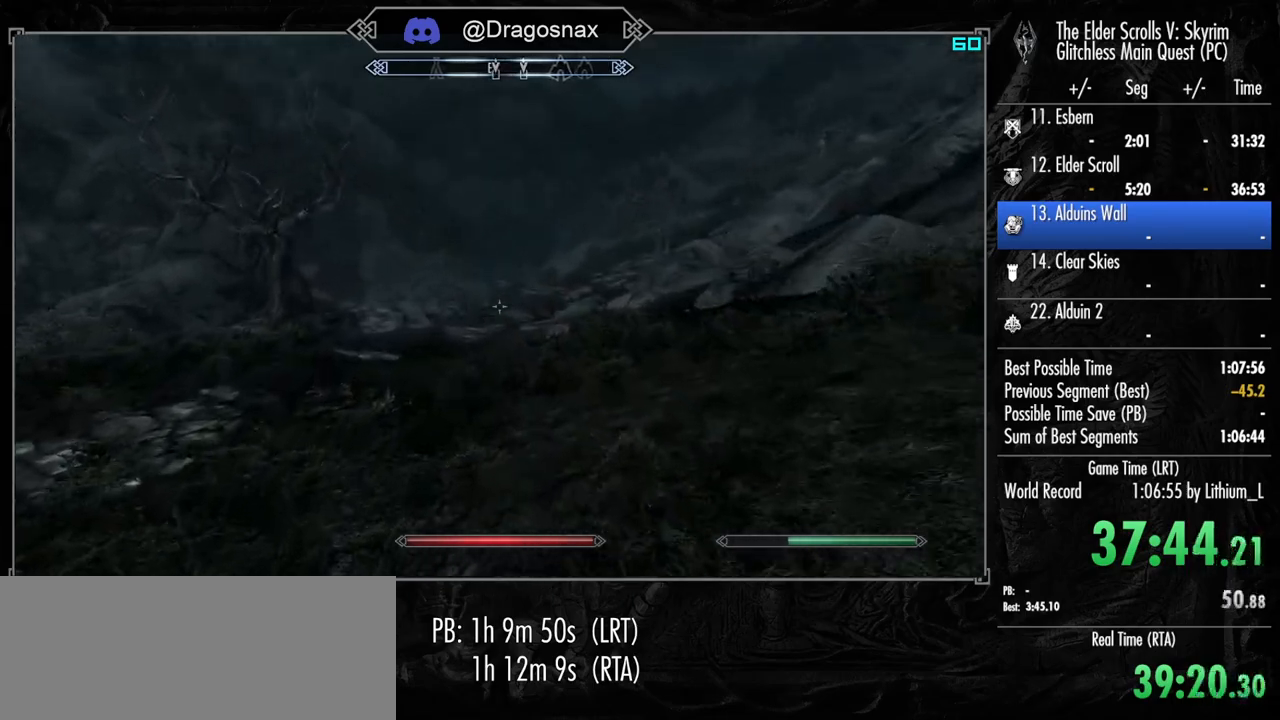
{"keys": ["shift", "w"], "mouse": [], "mouse_move": "still", "events": []}
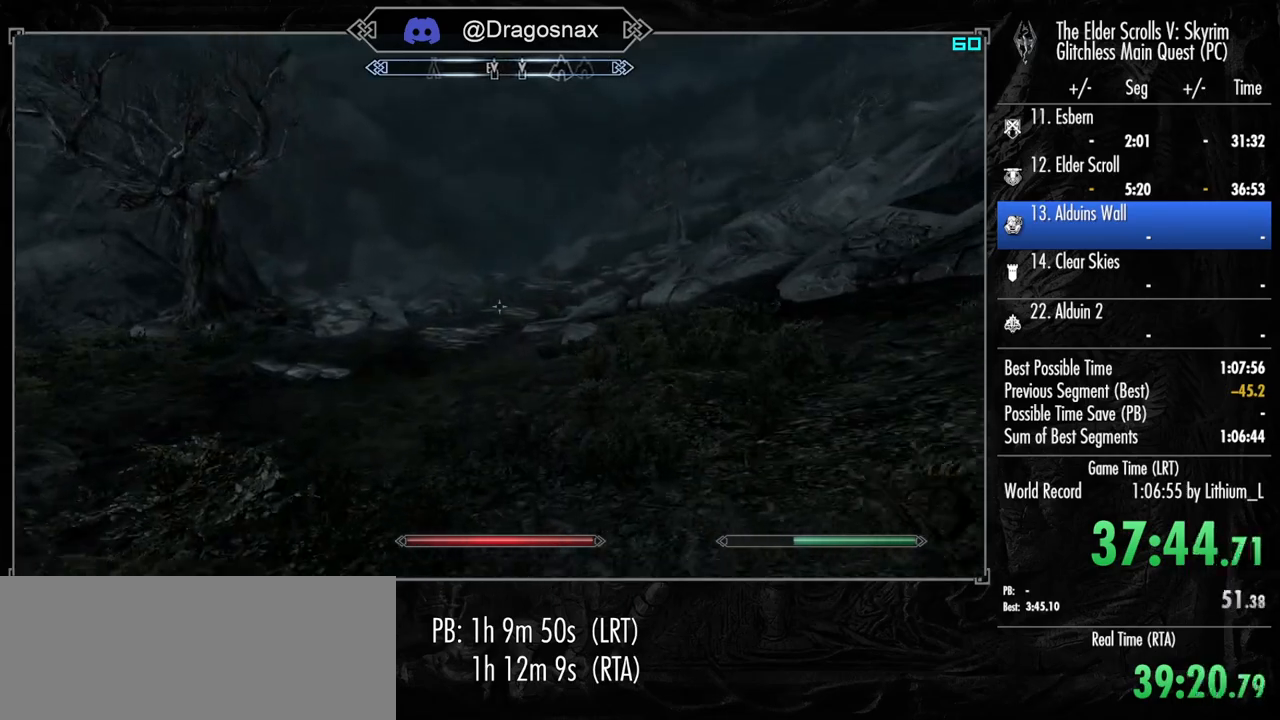
{"keys": ["shift", "w"], "mouse": [], "mouse_move": "still", "events": []}
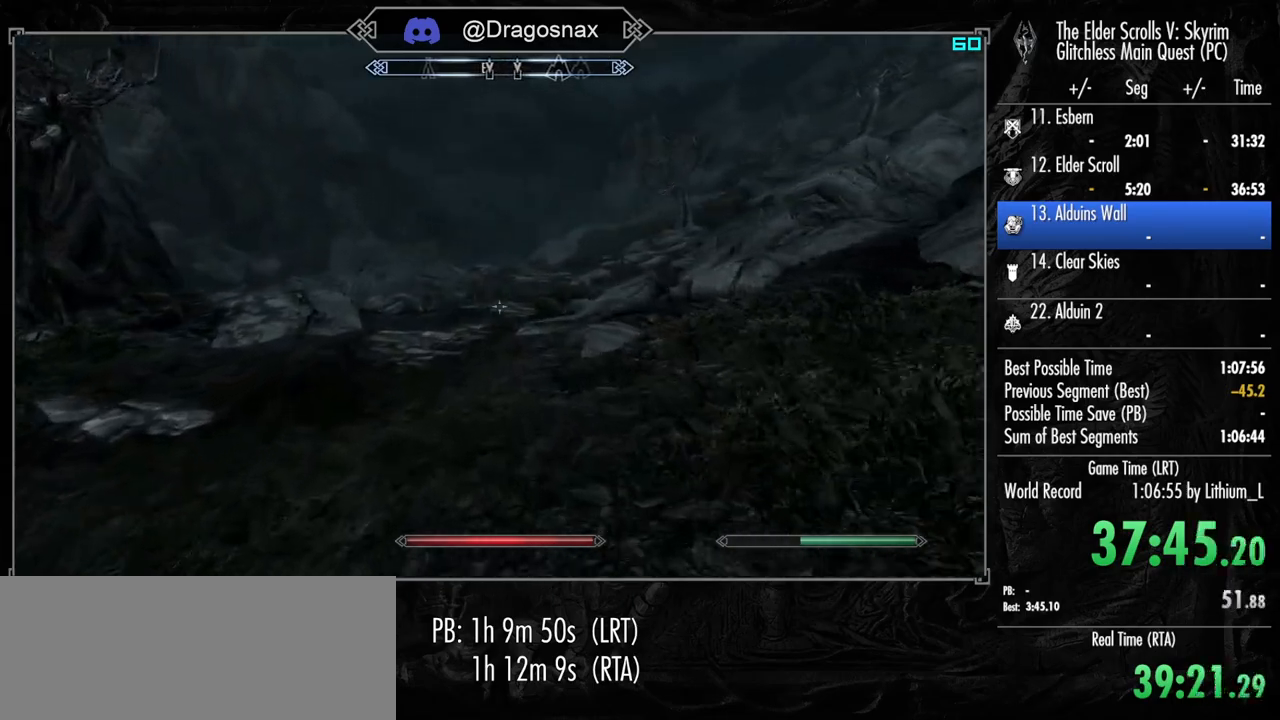
{"keys": ["shift", "w"], "mouse": [], "mouse_move": "still", "events": []}
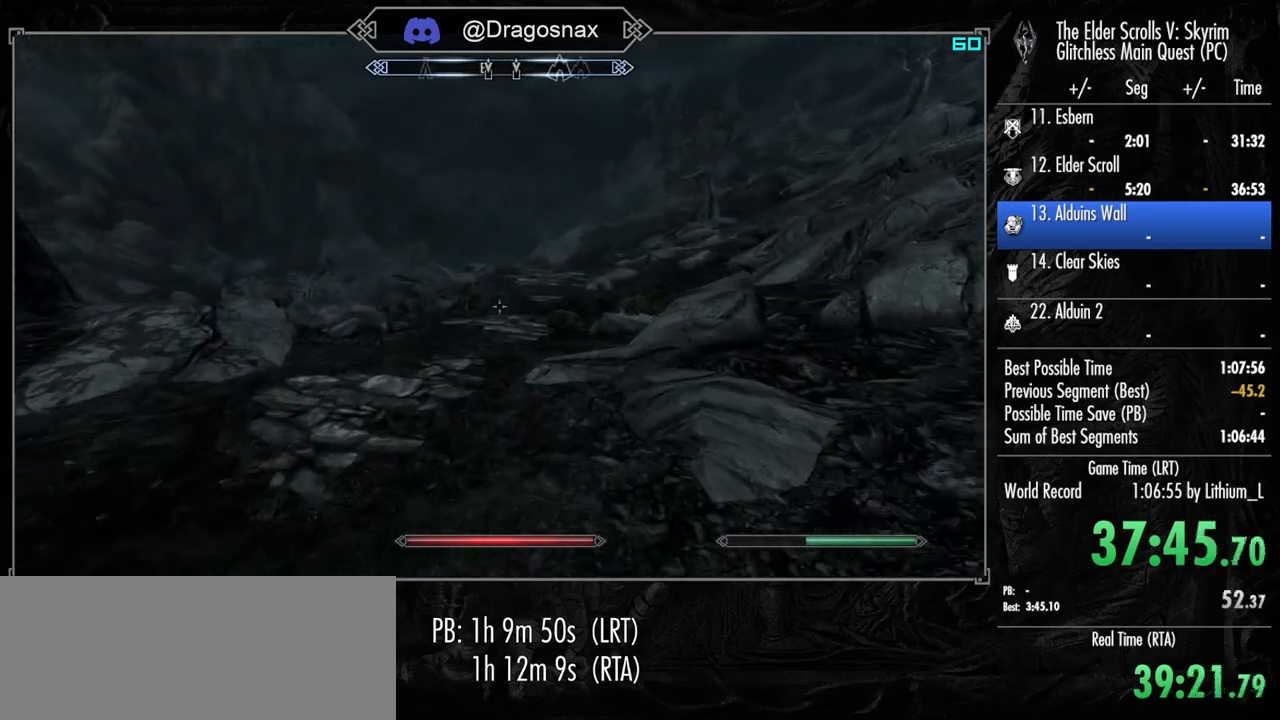
{"keys": ["shift", "w"], "mouse": [], "mouse_move": "right", "events": []}
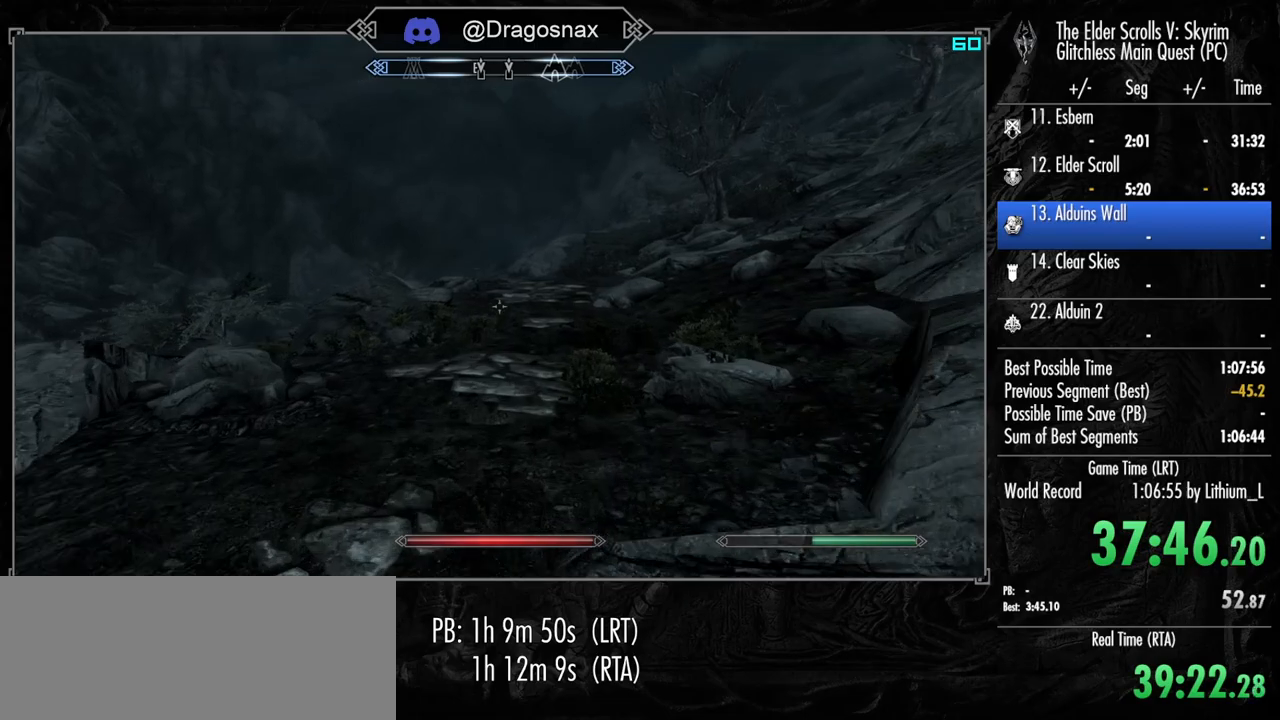
{"keys": ["shift", "w"], "mouse": [], "mouse_move": "still", "events": []}
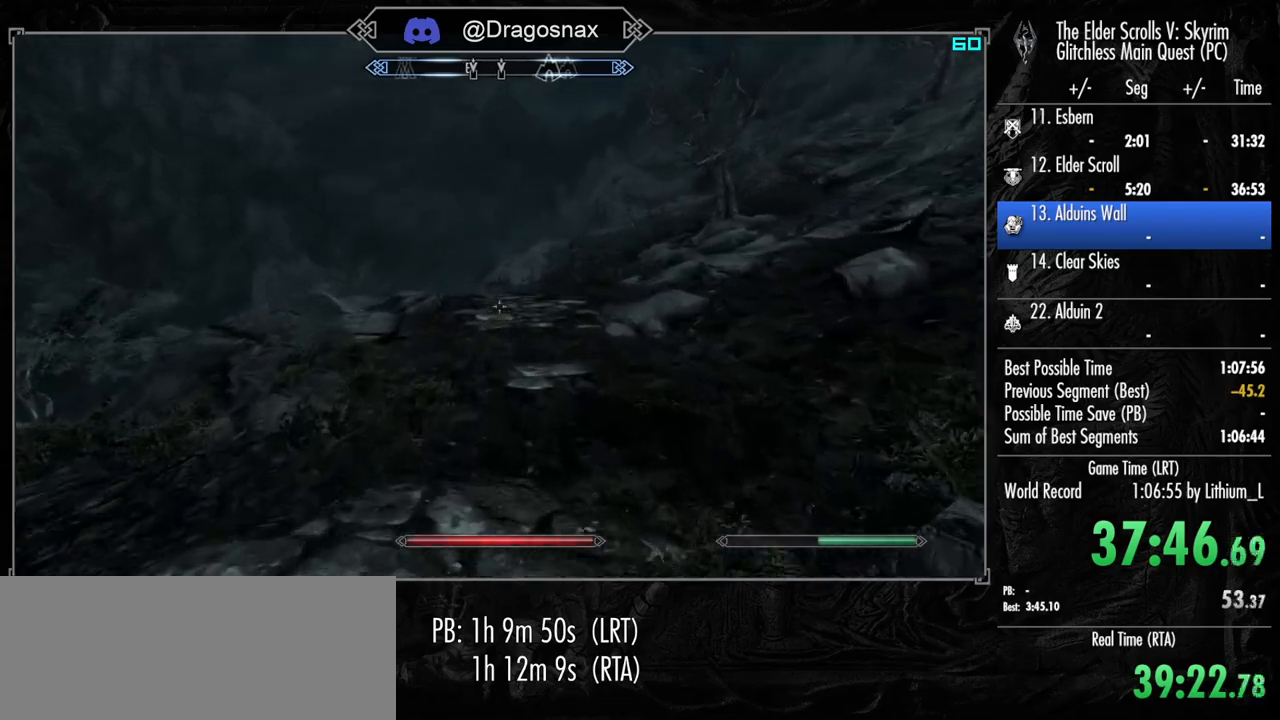
{"keys": ["shift", "w"], "mouse": [], "mouse_move": "still", "events": []}
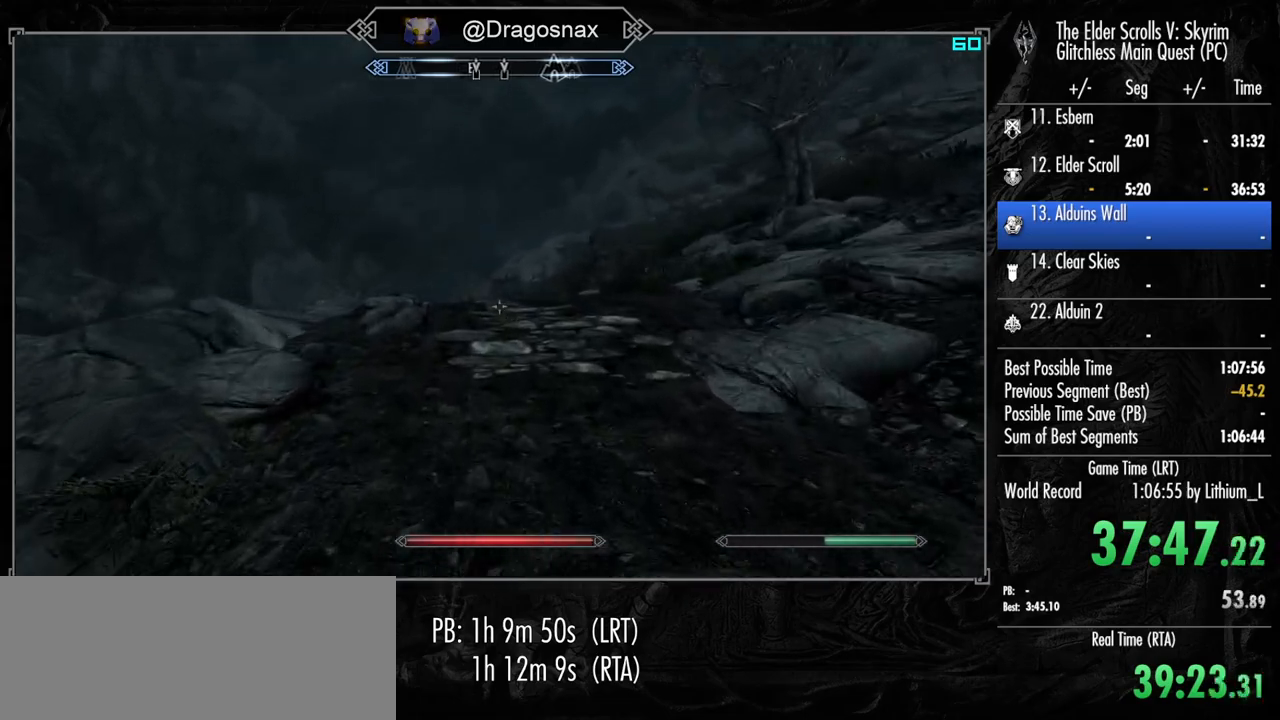
{"keys": ["shift", "w"], "mouse": [], "mouse_move": "still", "events": []}
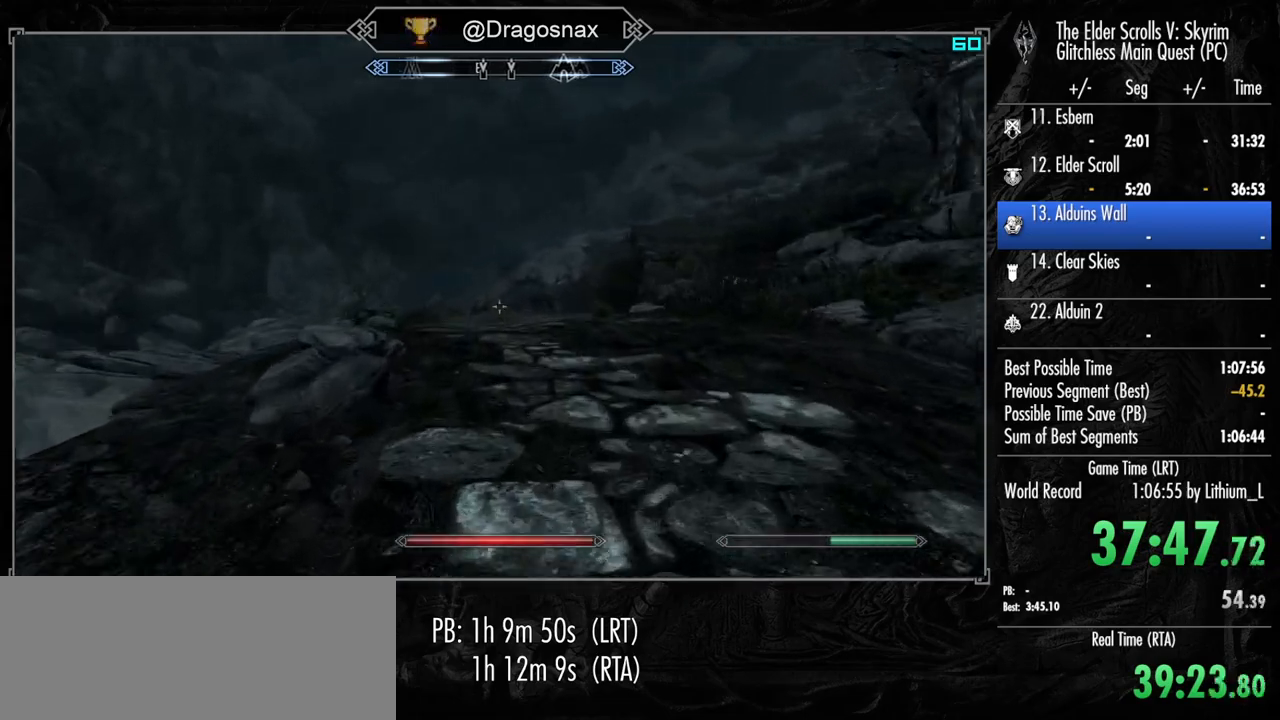
{"keys": ["shift", "w"], "mouse": [], "mouse_move": "left", "events": []}
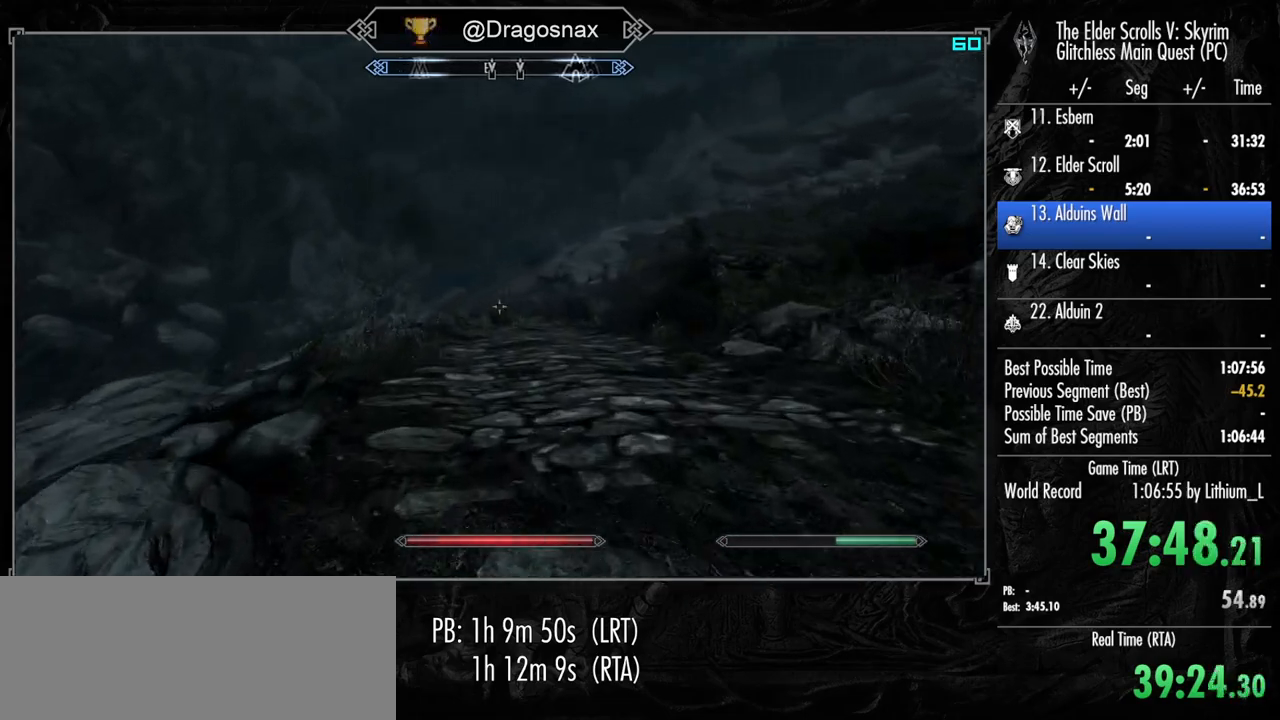
{"keys": ["shift", "w"], "mouse": [], "mouse_move": "still", "events": []}
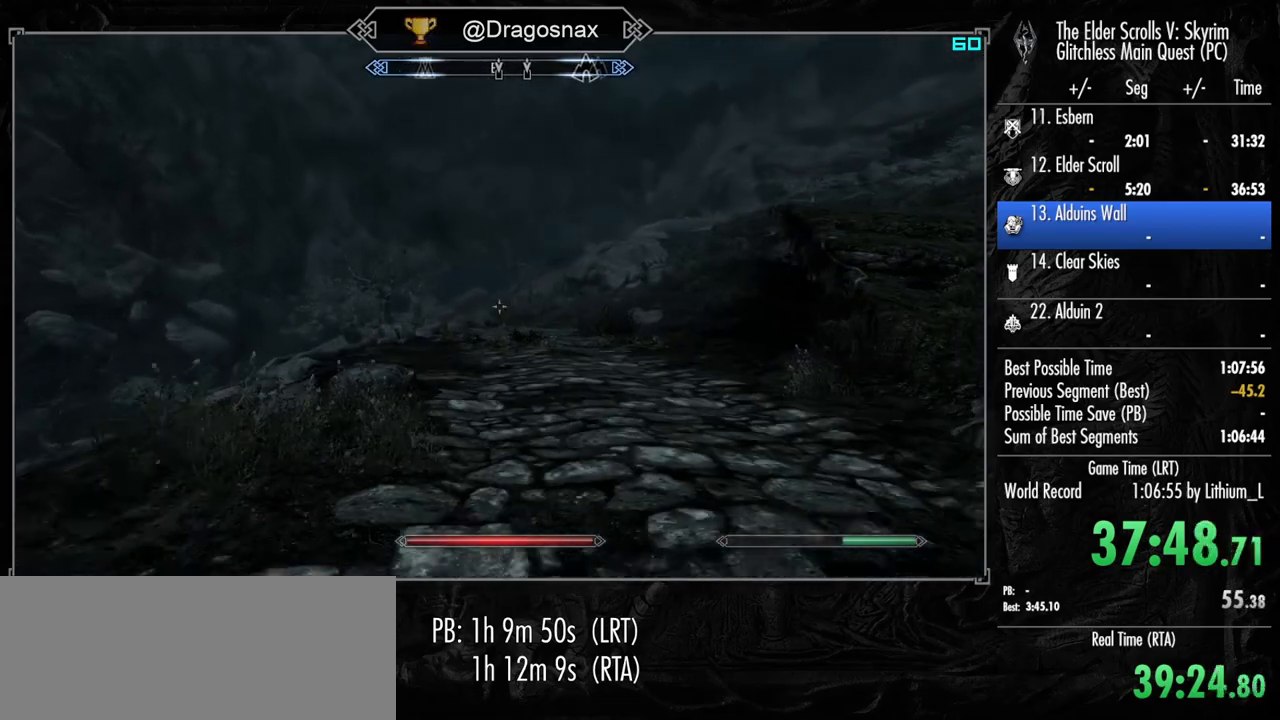
{"keys": ["shift", "w"], "mouse": [], "mouse_move": "still", "events": []}
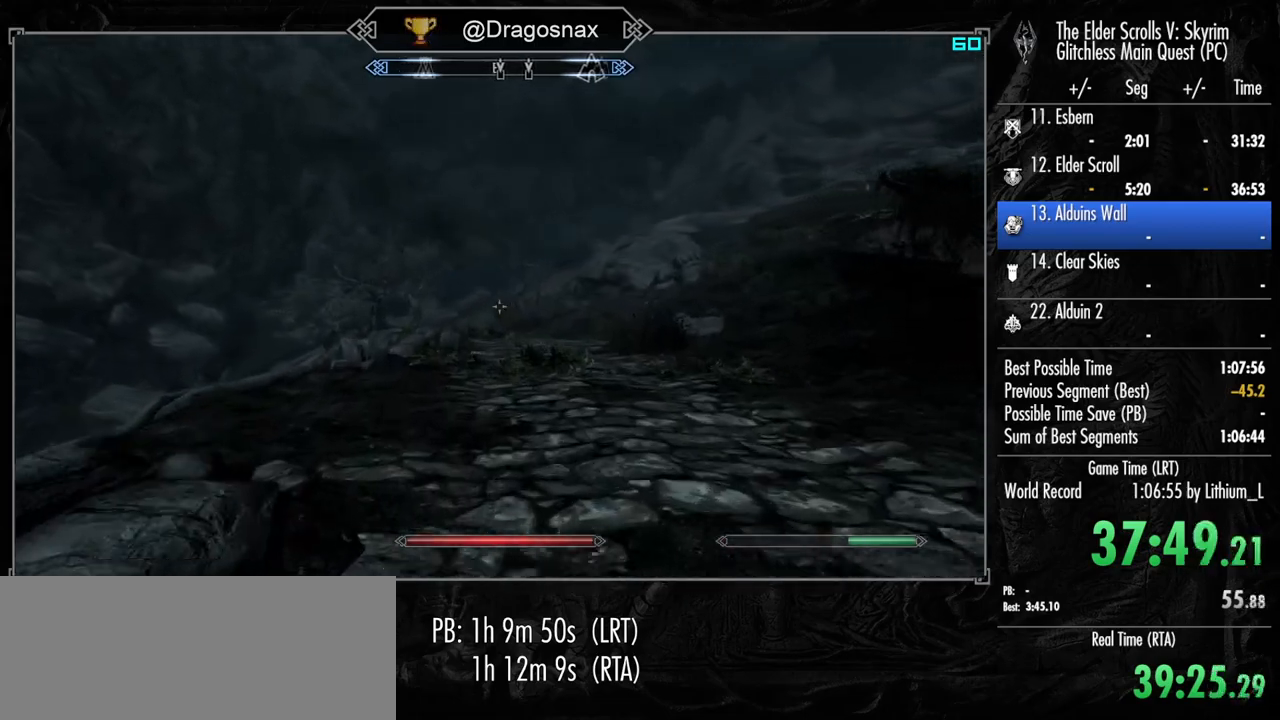
{"keys": ["shift", "w"], "mouse": [], "mouse_move": "still", "events": []}
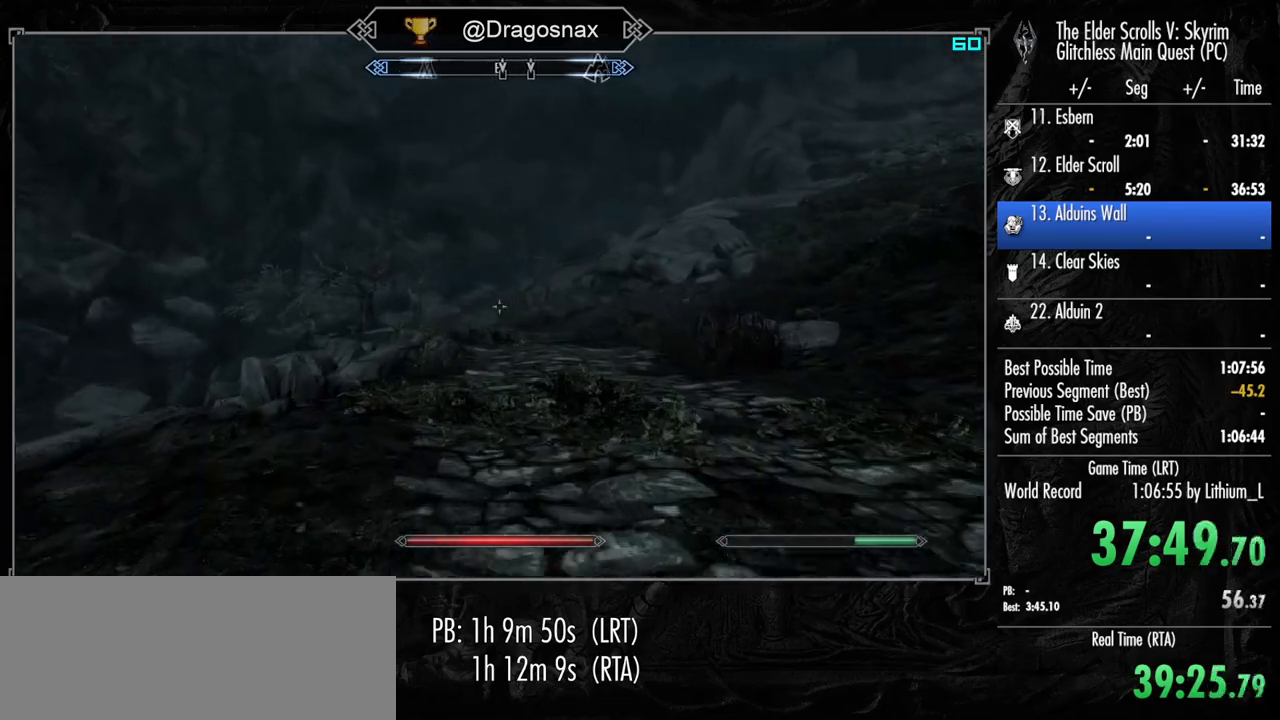
{"keys": ["shift", "w"], "mouse": [], "mouse_move": "still", "events": []}
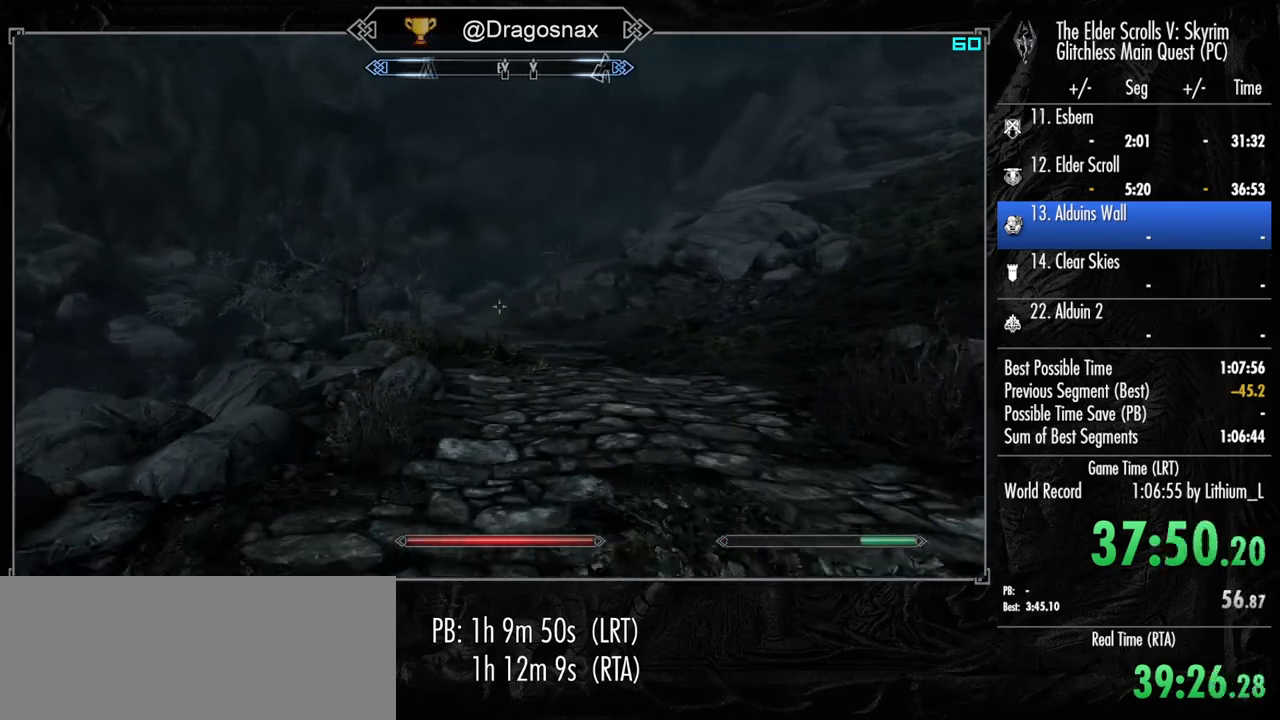
{"keys": ["shift", "w"], "mouse": [], "mouse_move": "still", "events": []}
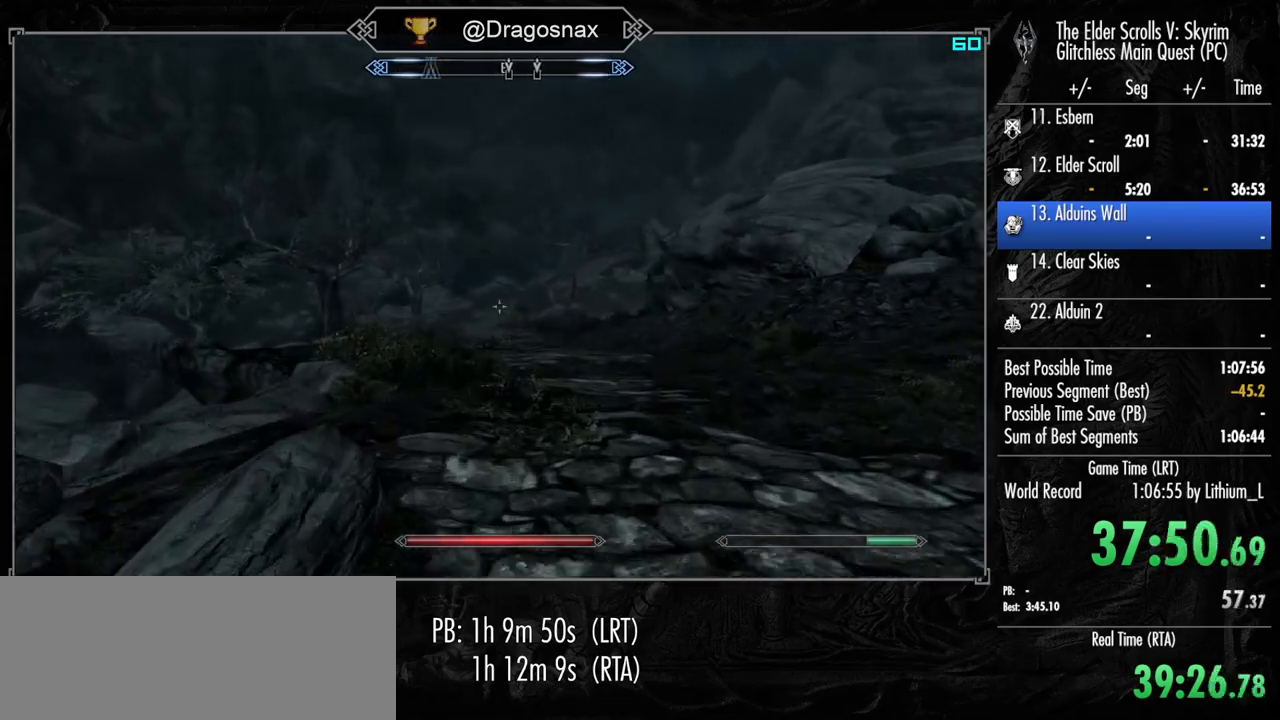
{"keys": ["shift", "w"], "mouse": [], "mouse_move": "still", "events": []}
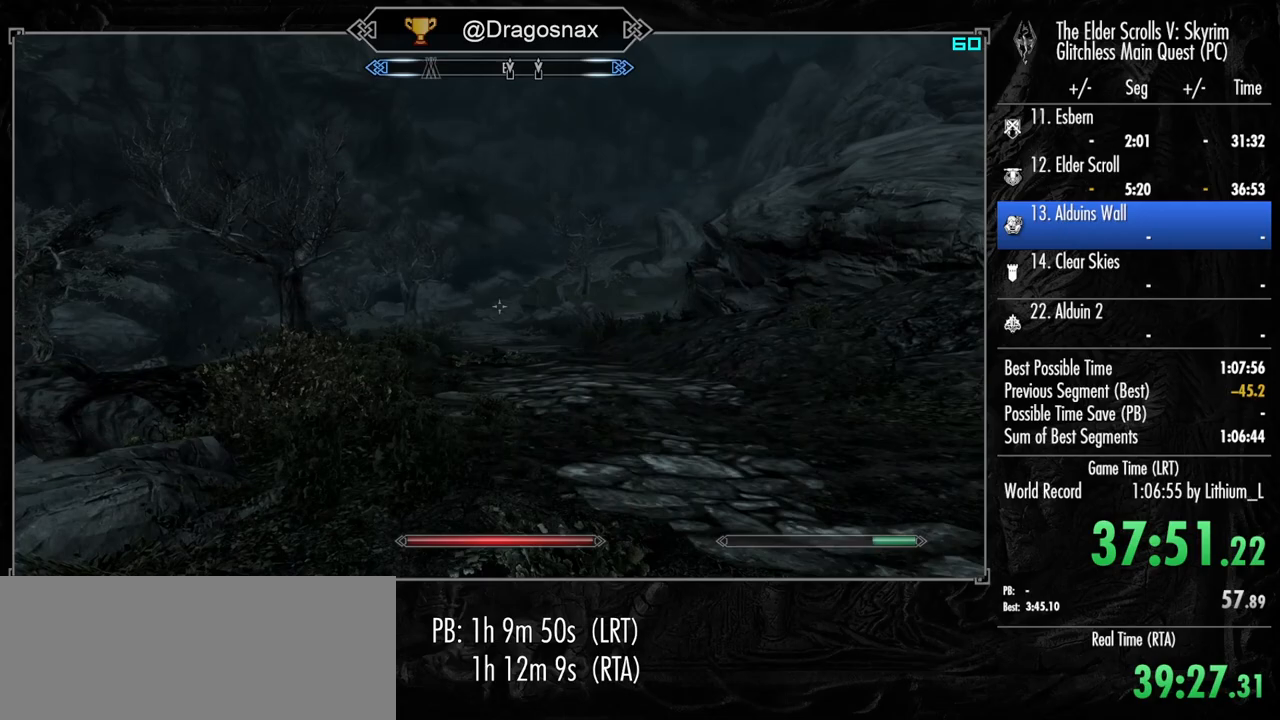
{"keys": ["shift", "w"], "mouse": [], "mouse_move": "still", "events": []}
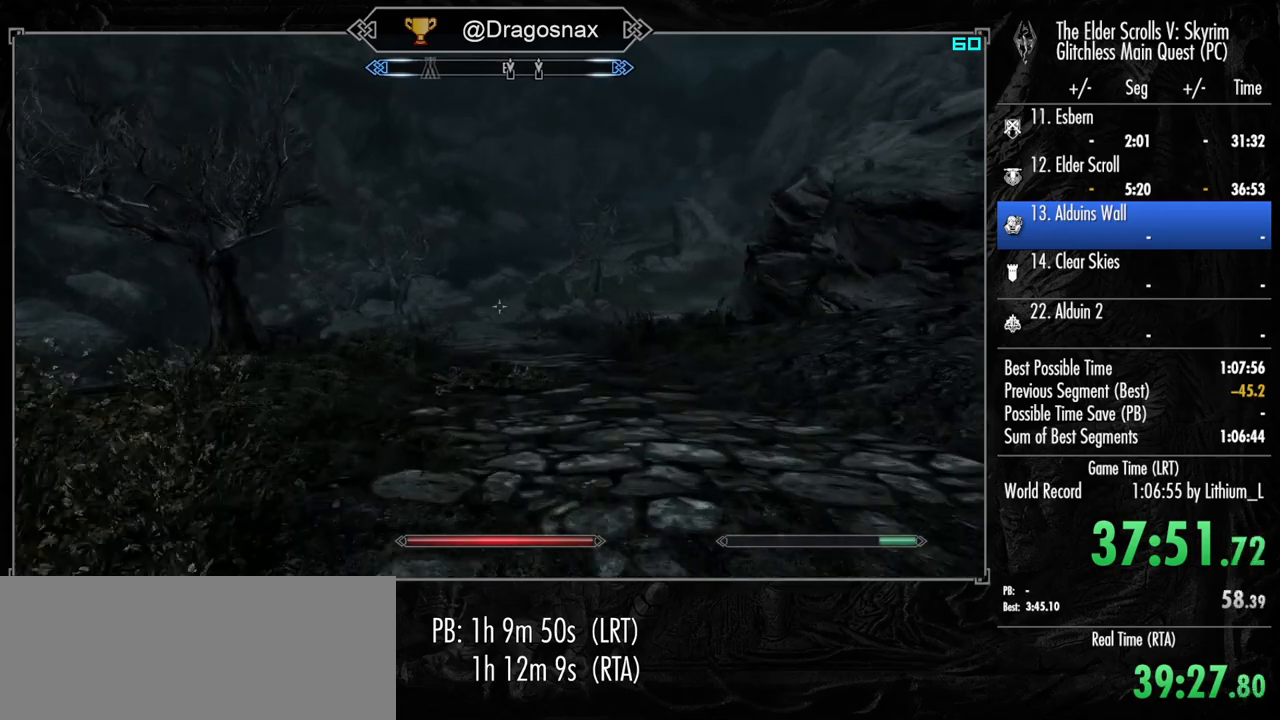
{"keys": ["shift", "w"], "mouse": [], "mouse_move": "still", "events": []}
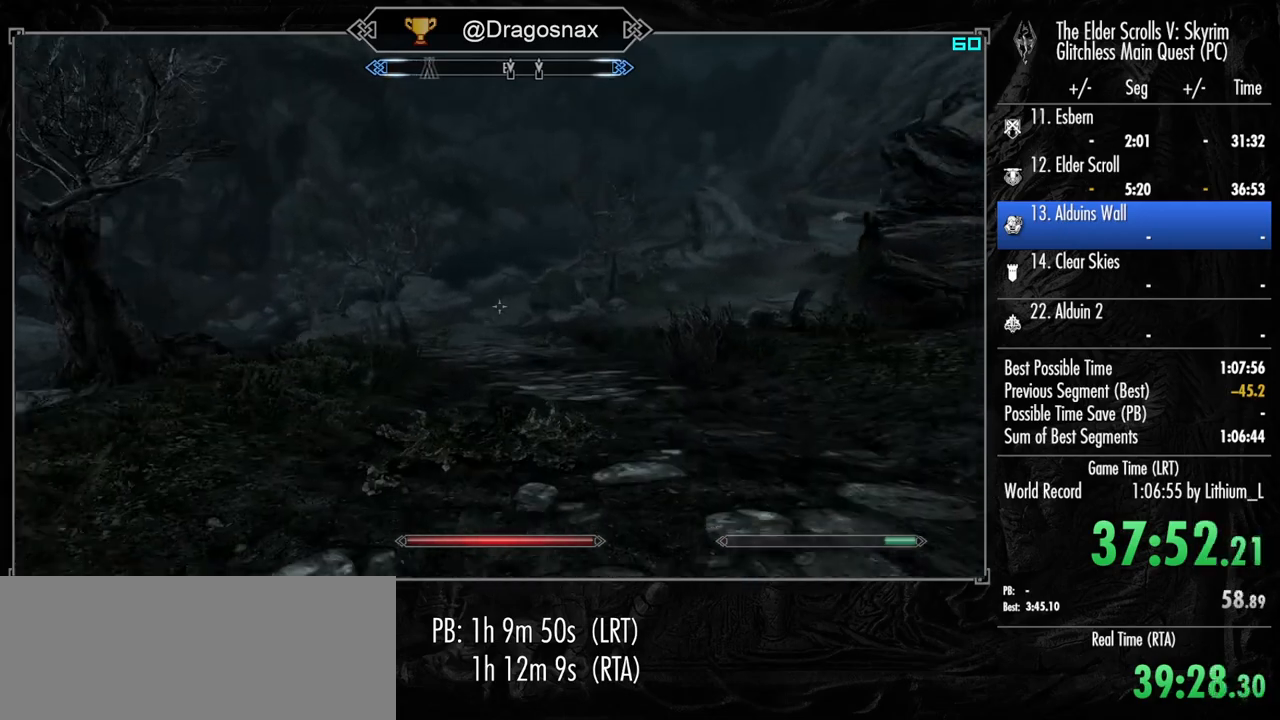
{"keys": ["shift", "w"], "mouse": [], "mouse_move": "still", "events": []}
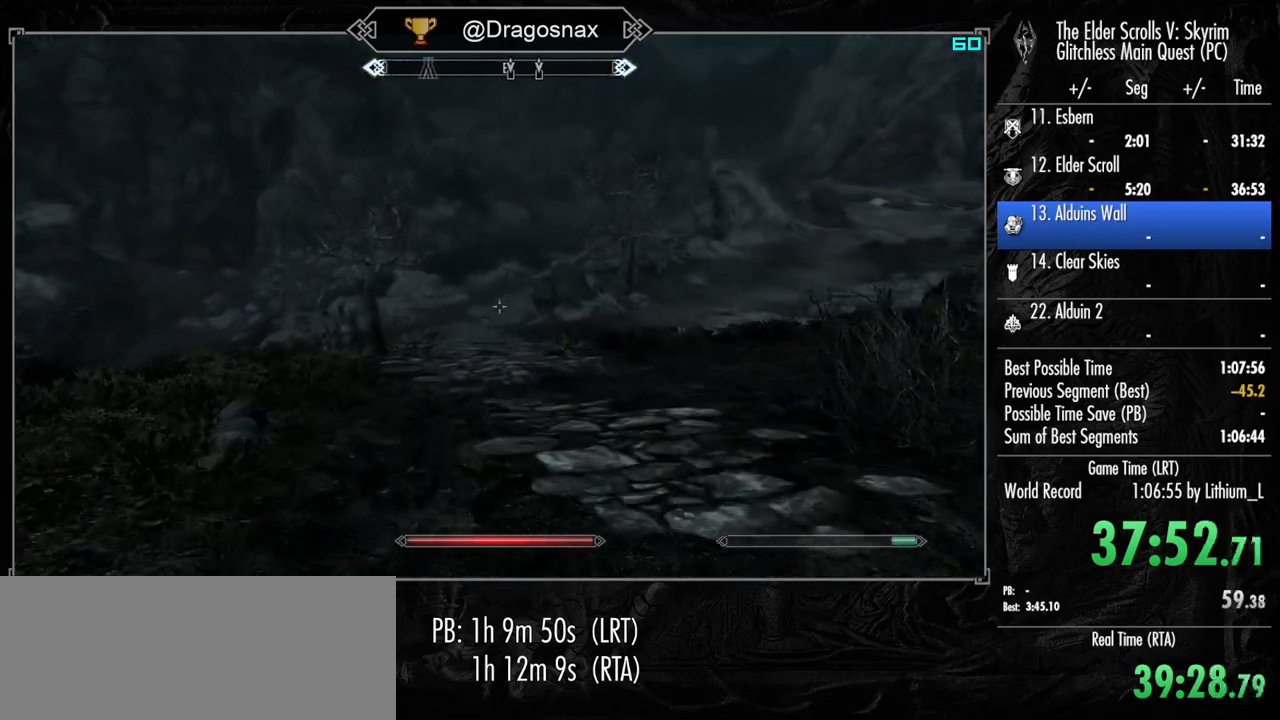
{"keys": ["shift", "w"], "mouse": [], "mouse_move": "still", "events": []}
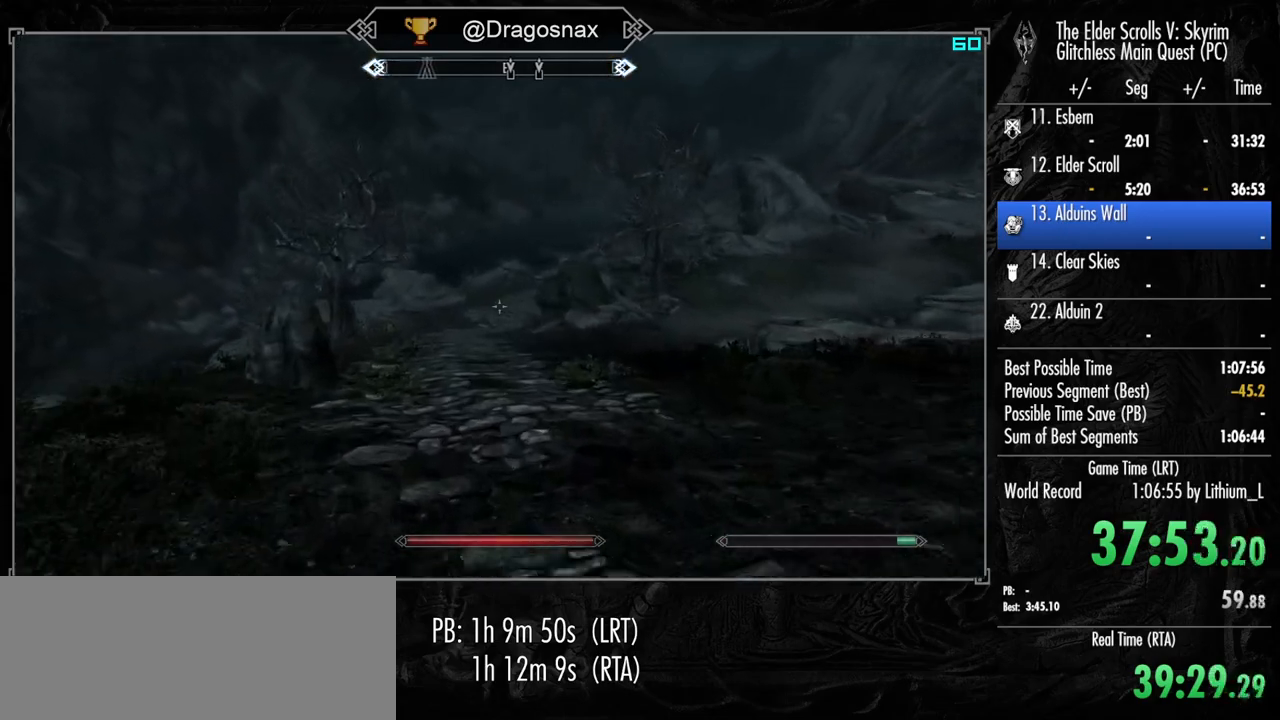
{"keys": ["shift", "w"], "mouse": [], "mouse_move": "still", "events": []}
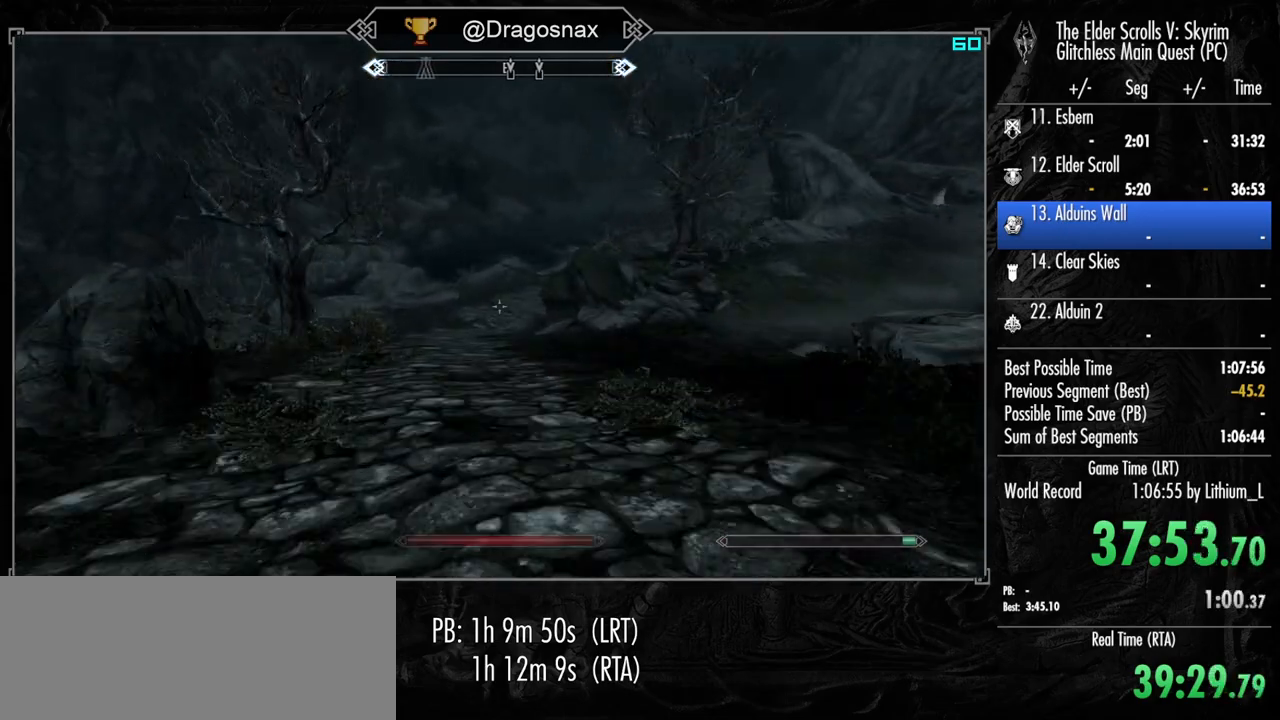
{"keys": ["shift", "w"], "mouse": [], "mouse_move": "still", "events": []}
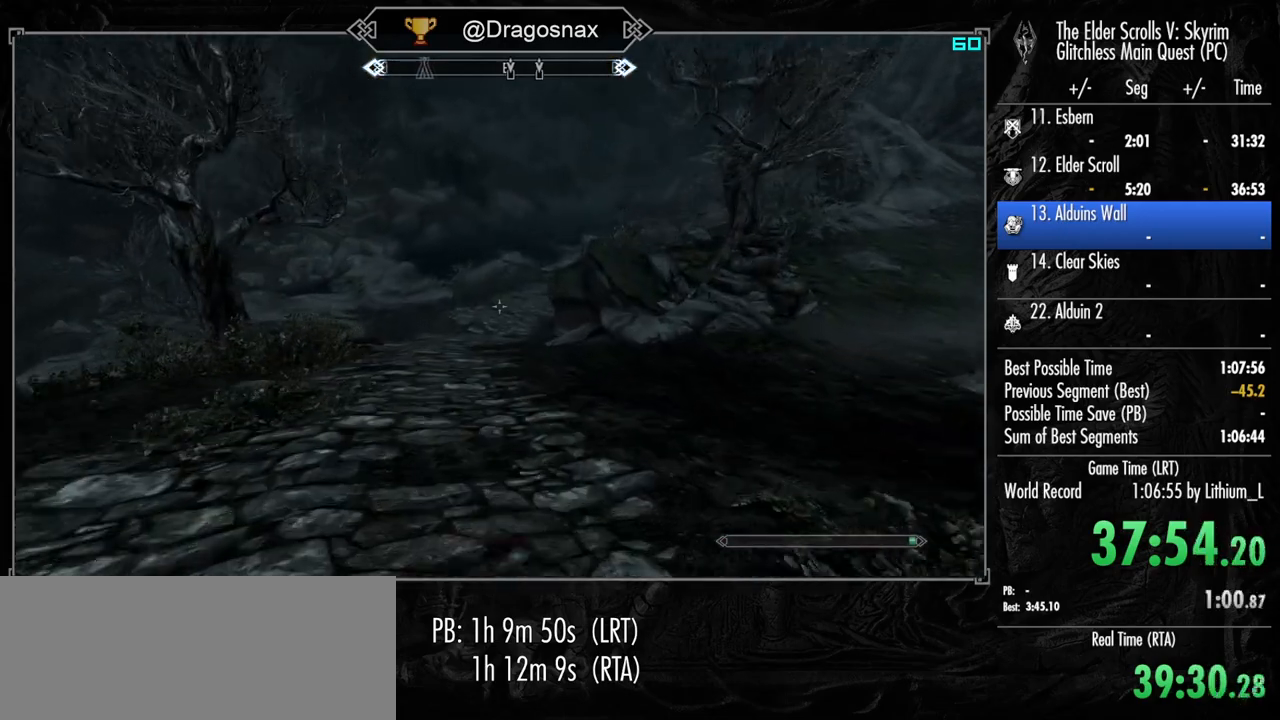
{"keys": ["w"], "mouse": [], "mouse_move": "still", "events": [[484, "shift", "up"]]}
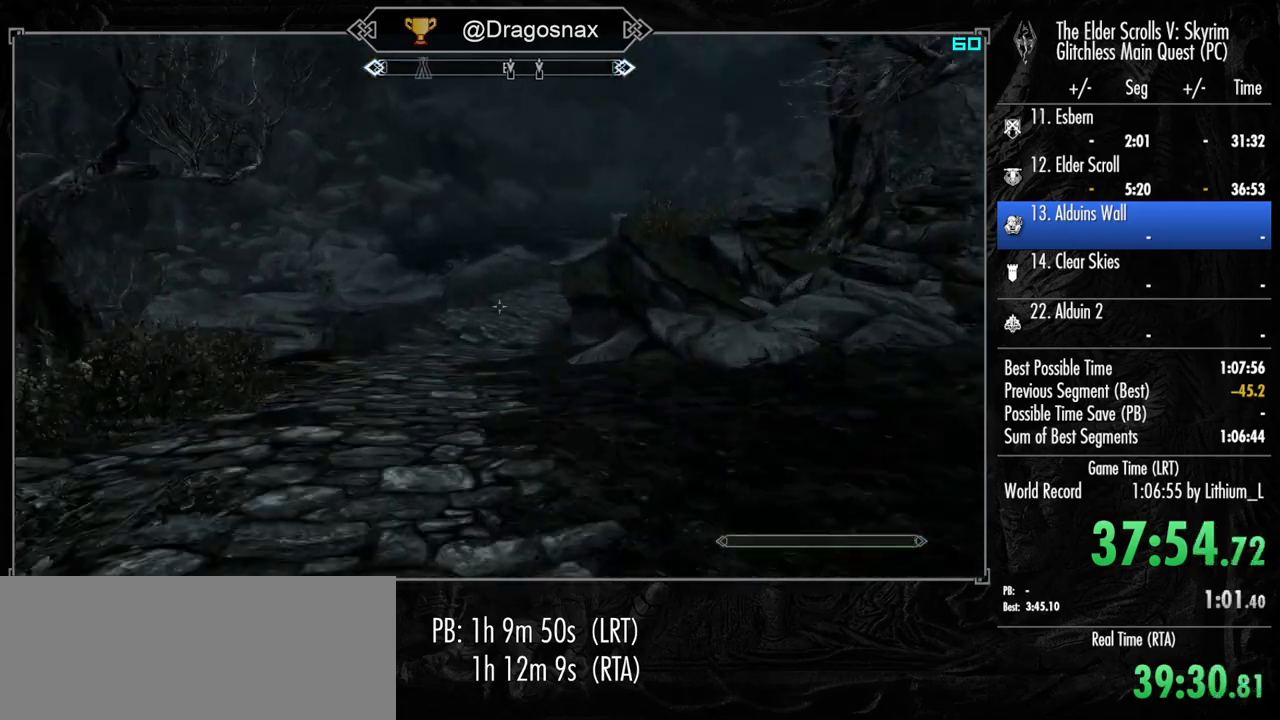
{"keys": ["w"], "mouse": ["mb5"], "mouse_move": "still", "events": [[500, "mouse_mb5", "down"]]}
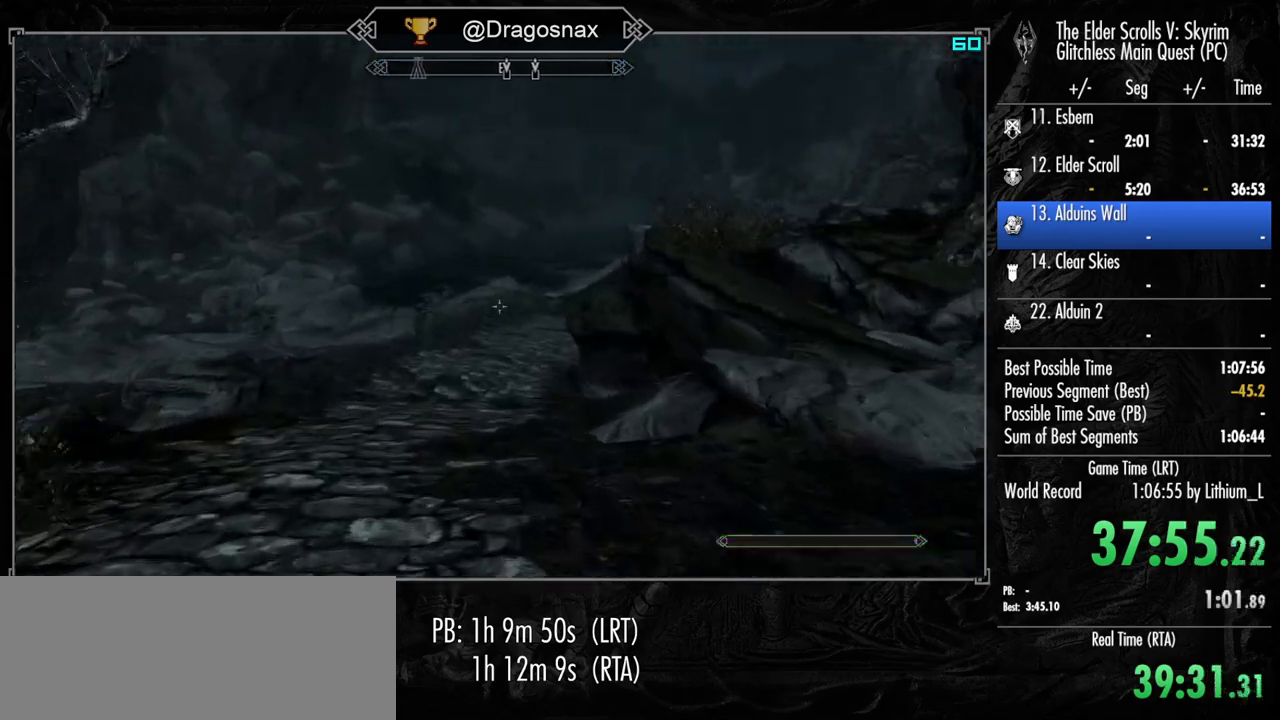
{"keys": ["w"], "mouse": [], "mouse_move": "still", "events": [[84, "mouse_mb5", "up"]]}
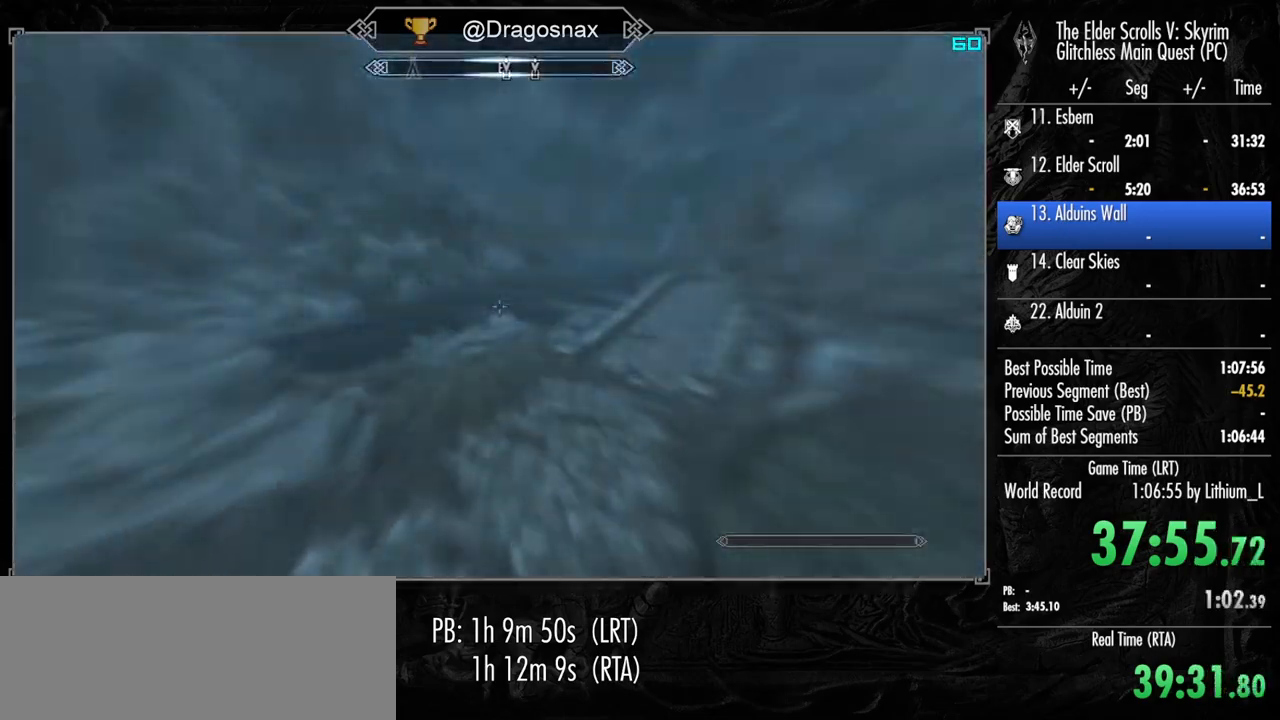
{"keys": ["w"], "mouse": [], "mouse_move": "still", "events": []}
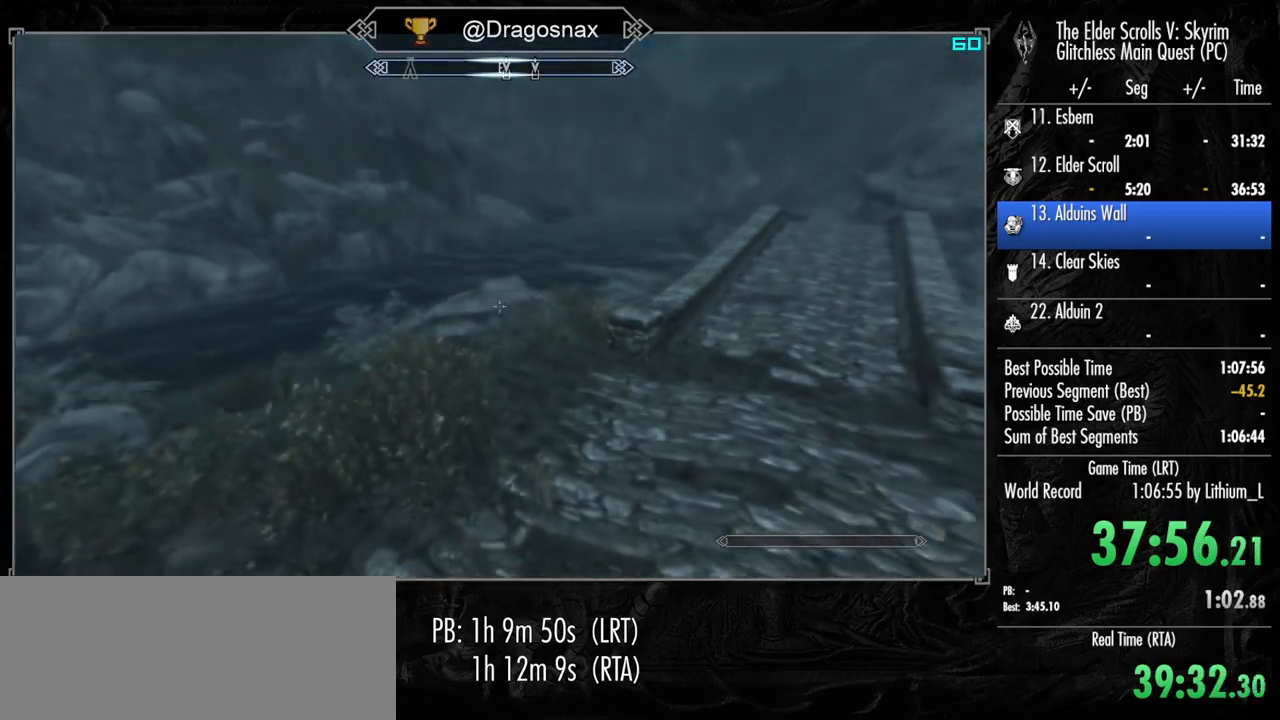
{"keys": ["e", "w"], "mouse": [], "mouse_move": "still", "events": [[317, "mouse_wheel_down", "down"], [317, "mouse_wheel_up", "down"], [450, "e", "down"], [450, "mouse_wheel_down", "up"], [450, "mouse_wheel_up", "up"]]}
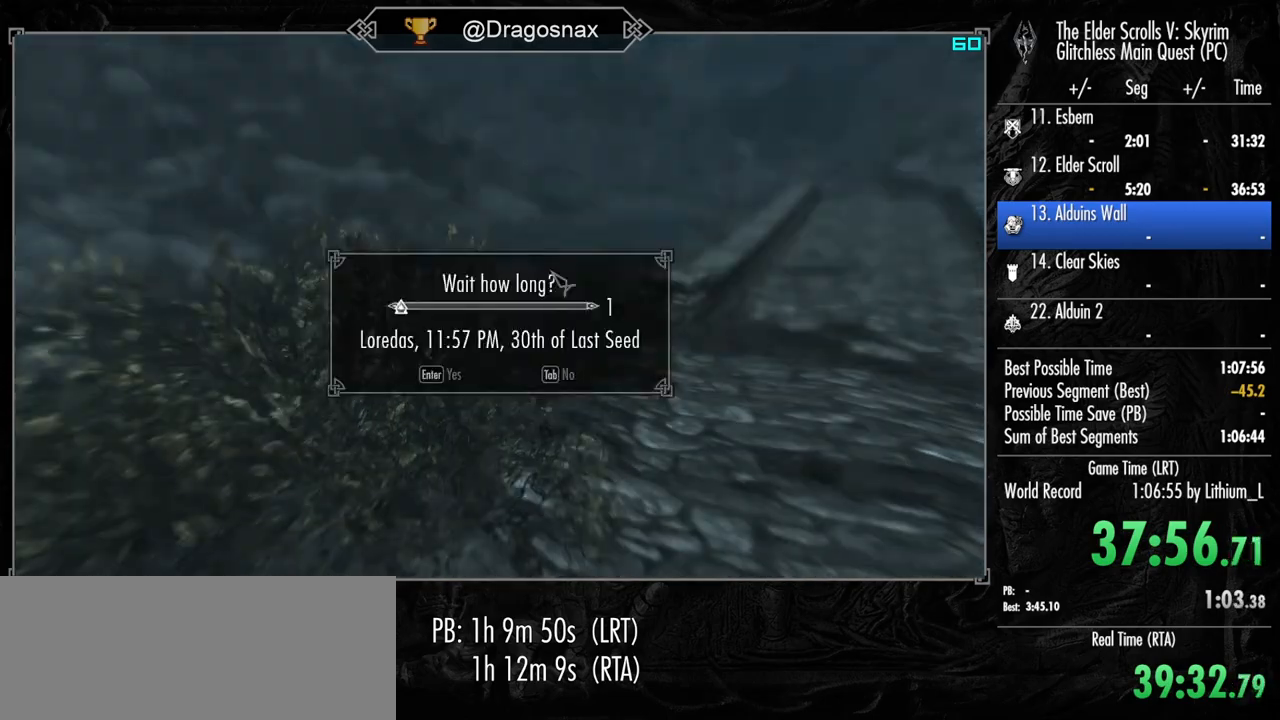
{"keys": ["shift", "w"], "mouse": [], "mouse_move": "still", "events": [[34, "e", "up"], [334, "shift", "down"]]}
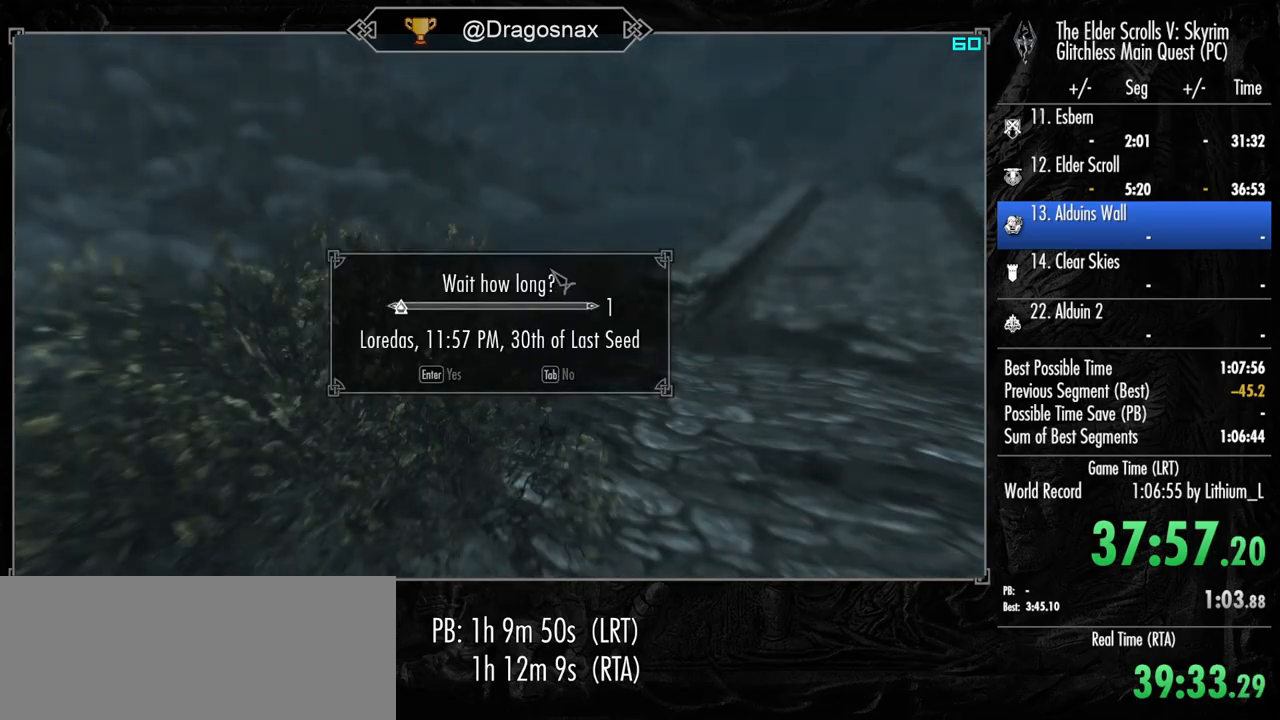
{"keys": ["shift", "w"], "mouse": [], "mouse_move": "still", "events": []}
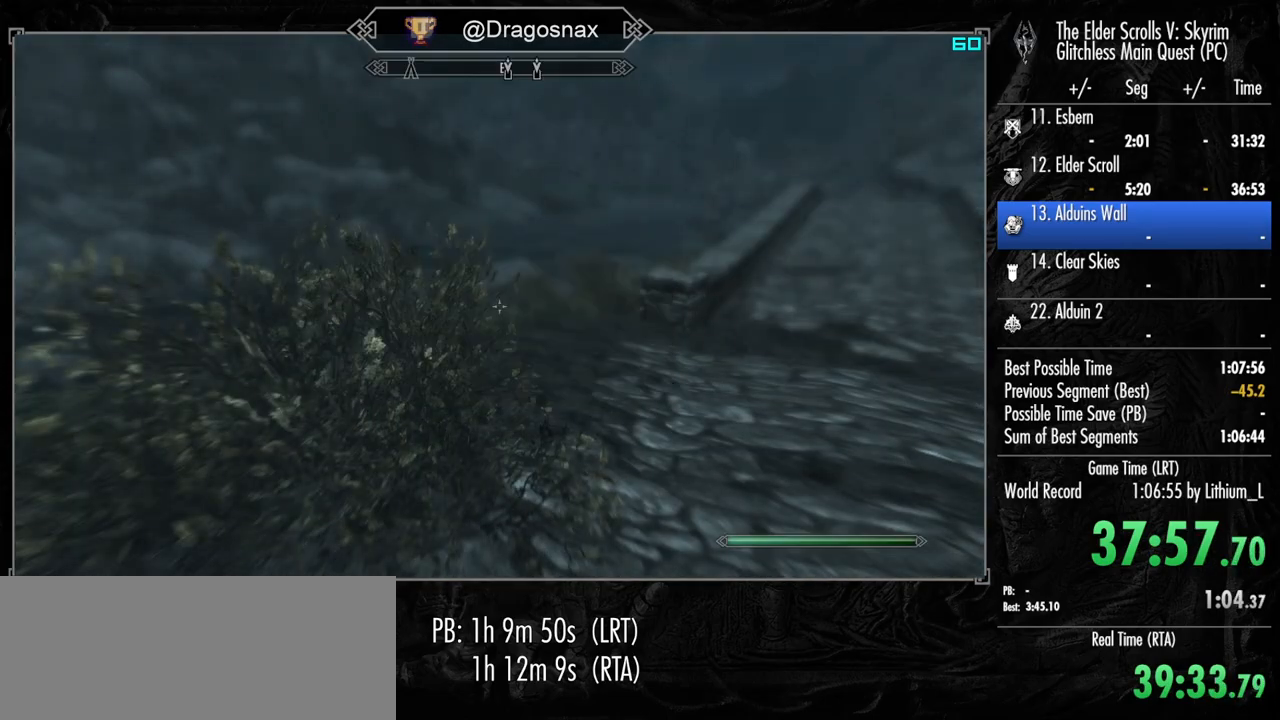
{"keys": ["shift", "w"], "mouse": [], "mouse_move": "still", "events": []}
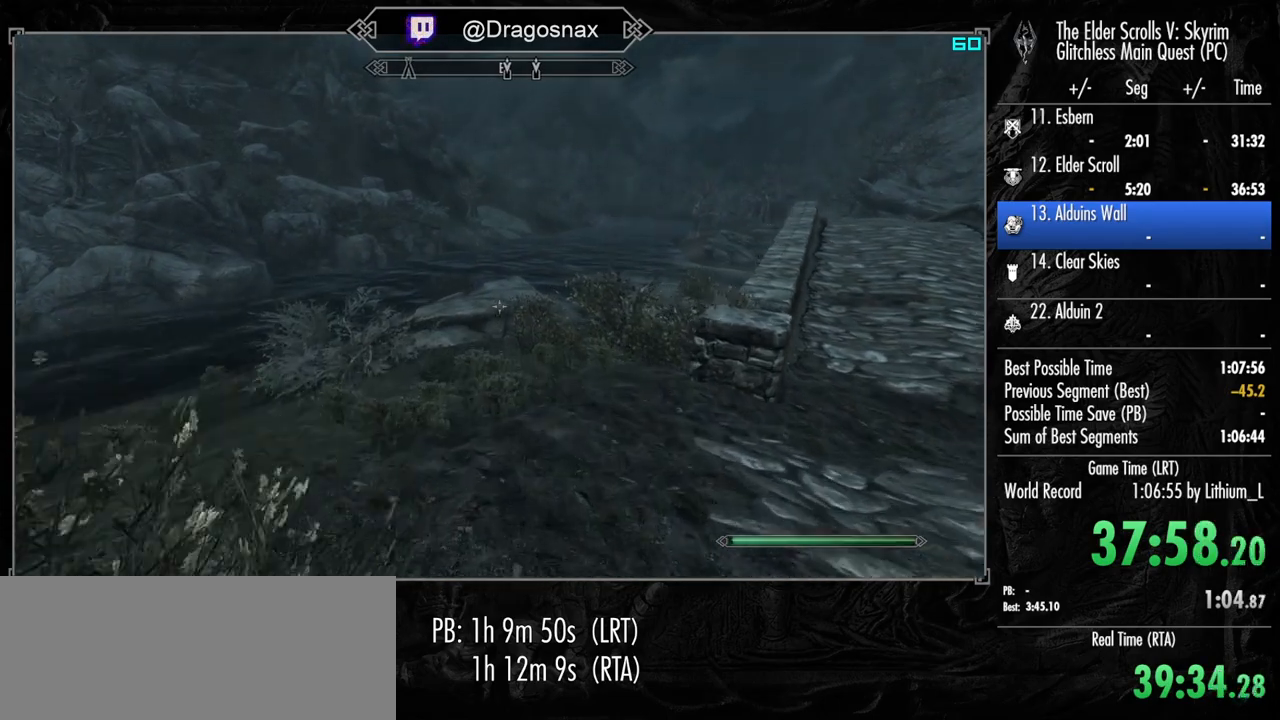
{"keys": ["shift", "w"], "mouse": [], "mouse_move": "still", "events": []}